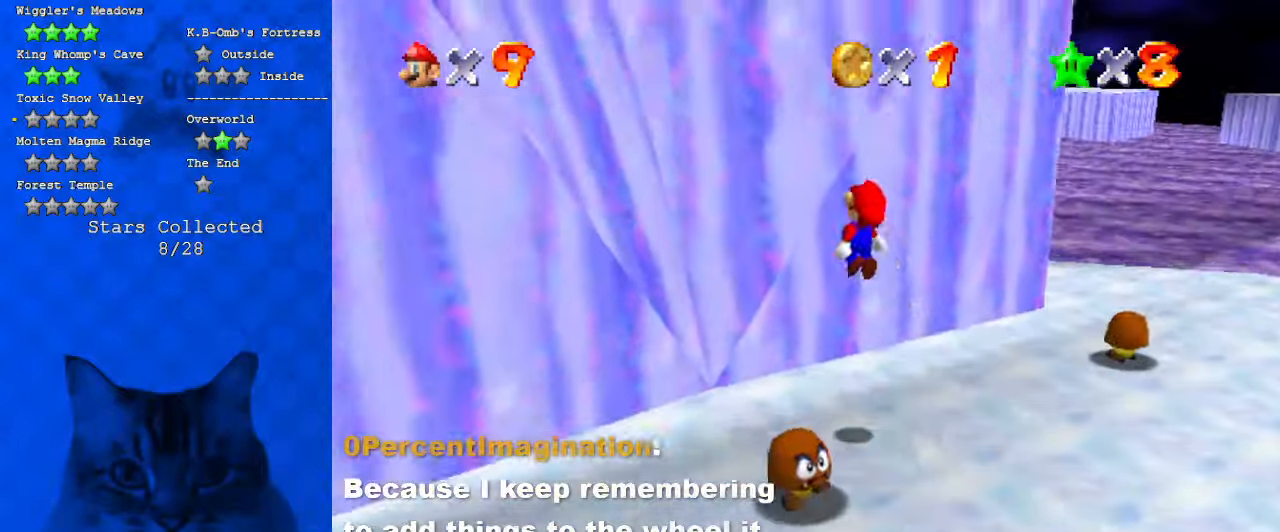
Gameplay with keyboard; each line is a JSON object with the keys held at the frame after it. "events" lists presses ("down") and releases ("up") of "a", "c", "ctrl", "d", "down", "left", "return", "right", "s", "shift", "up", "w", "x" and "y" between this image and that frame as [ms after this image, input, new state], when the widget could be followed in between. No other keys are recorded. Mouse input is not recorded.
{"keys": ["right", "shift", "up"], "events": [[134, "left", "up"], [500, "right", "down"]]}
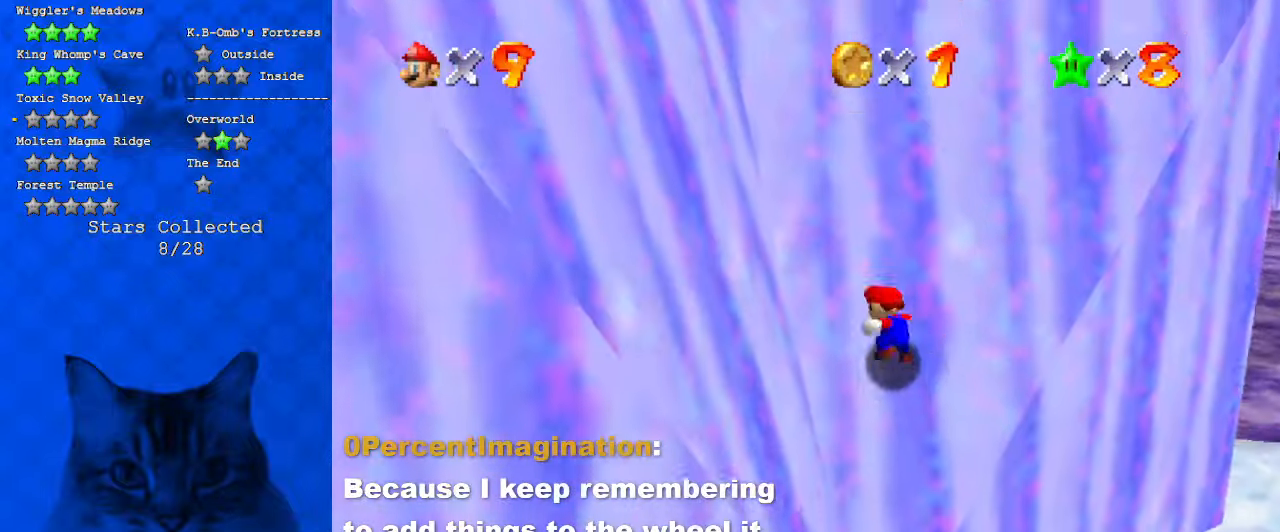
{"keys": ["ctrl", "right", "shift", "up"], "events": [[467, "ctrl", "down"]]}
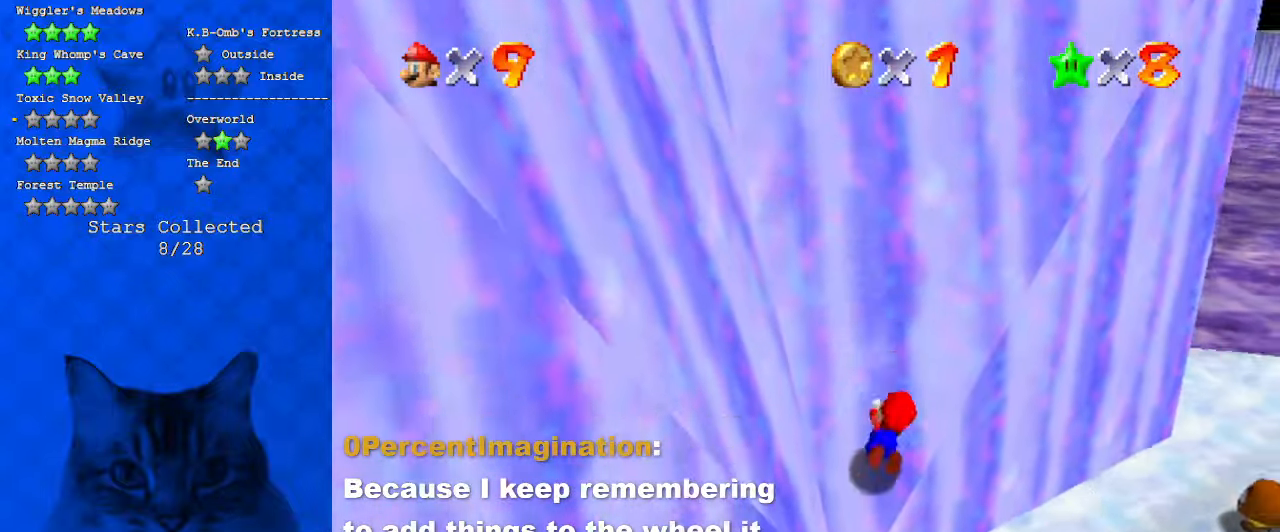
{"keys": [], "events": [[100, "ctrl", "up"], [167, "right", "up"], [200, "left", "down"], [200, "shift", "up"], [334, "shift", "down"], [400, "left", "up"], [500, "shift", "up"], [500, "up", "up"]]}
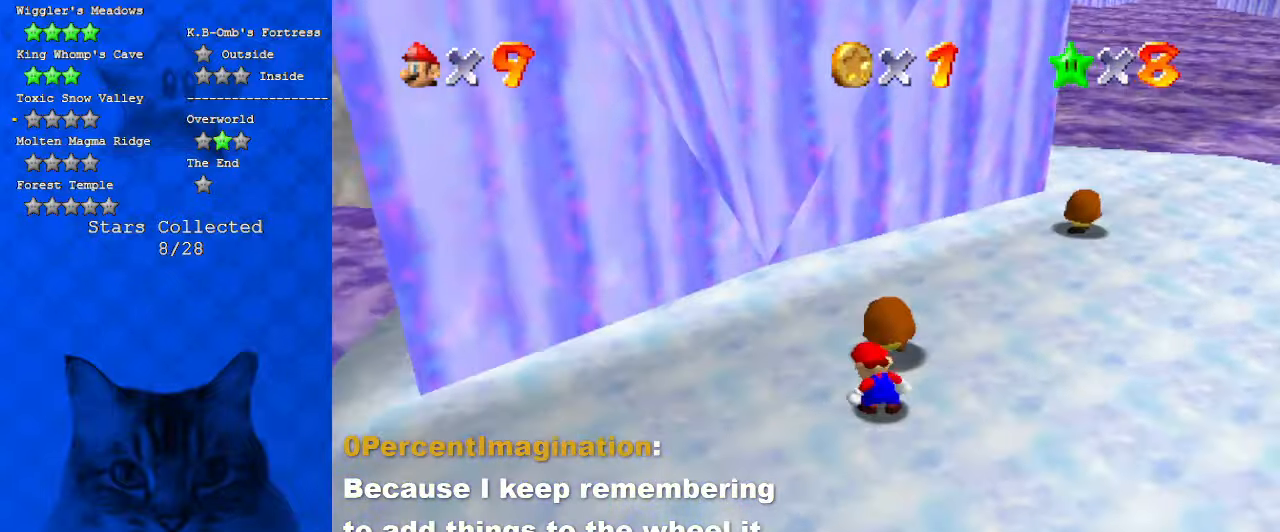
{"keys": ["shift", "up"], "events": [[400, "shift", "down"], [500, "up", "down"]]}
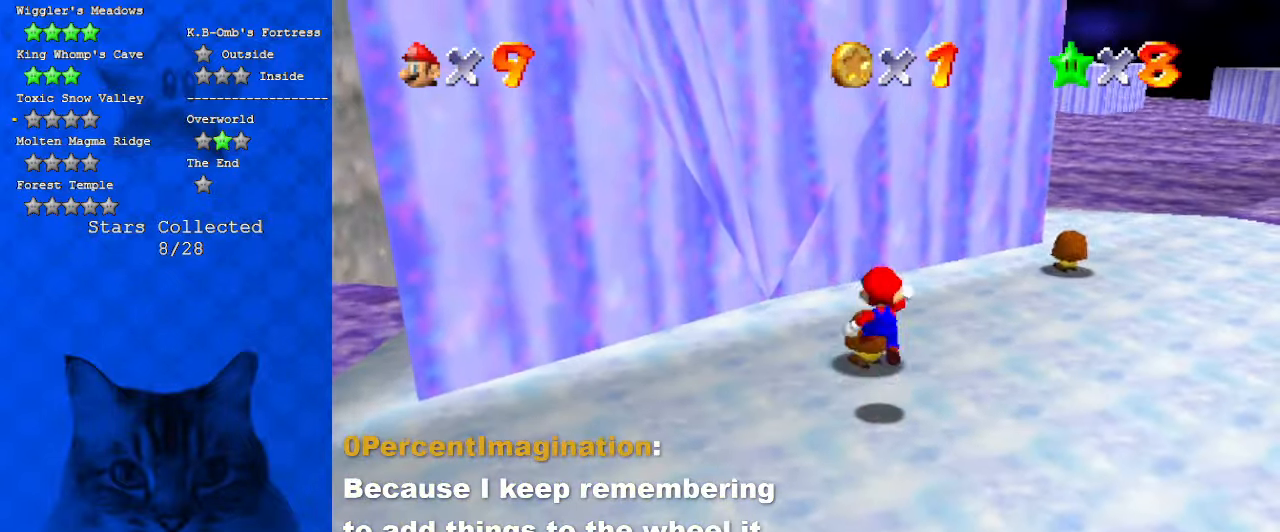
{"keys": ["up"], "events": [[100, "shift", "up"]]}
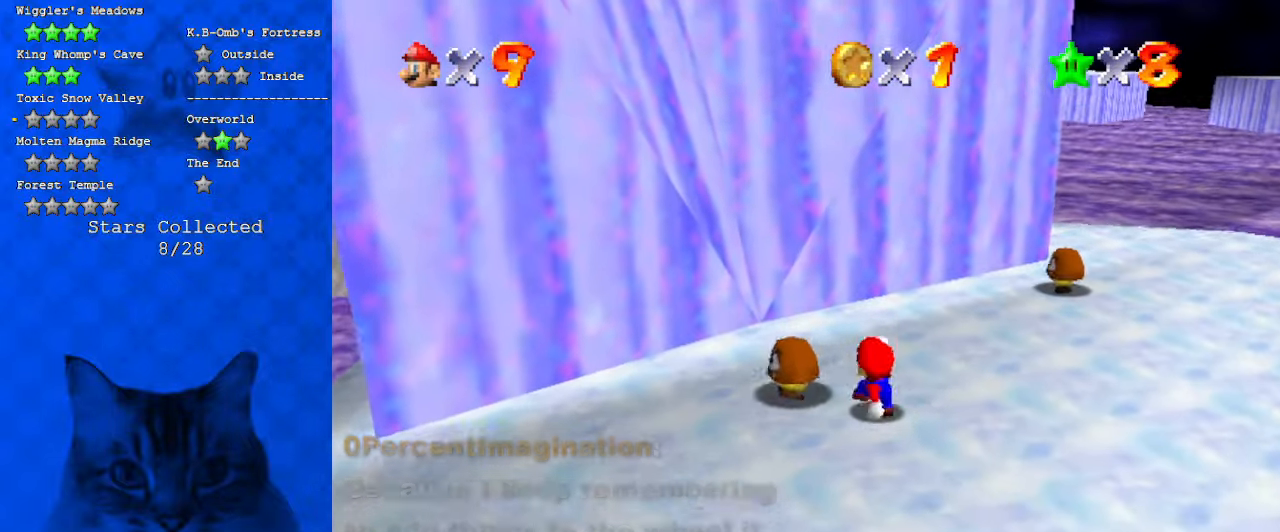
{"keys": ["d", "right", "up"], "events": [[267, "up", "up"], [434, "right", "down"], [467, "d", "down"], [467, "up", "down"]]}
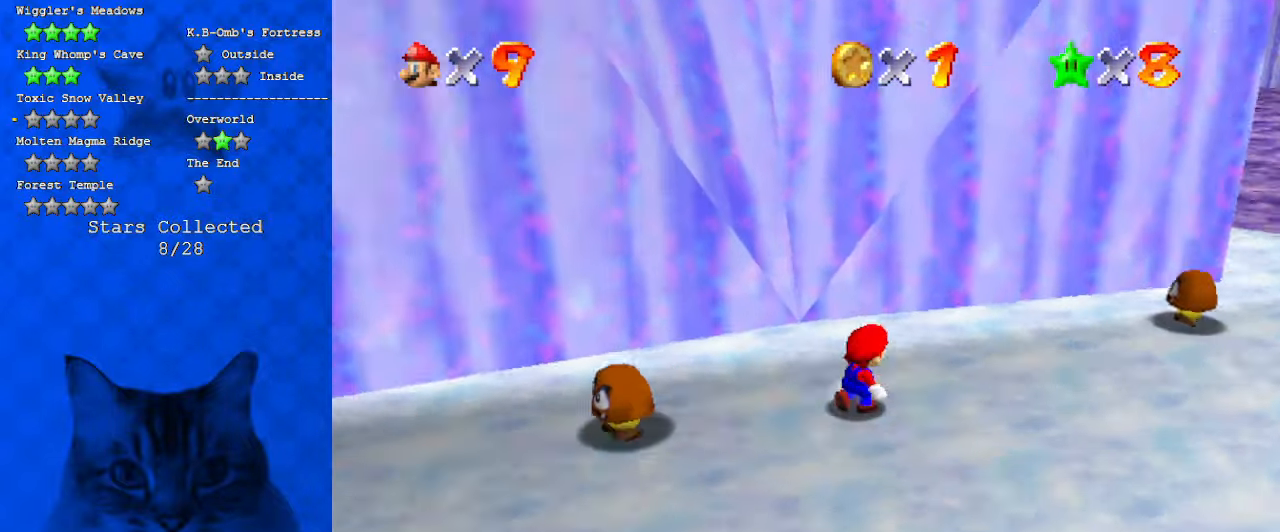
{"keys": ["a", "up"], "events": [[134, "d", "up"], [134, "up", "up"], [167, "right", "up"], [434, "a", "down"], [434, "up", "down"]]}
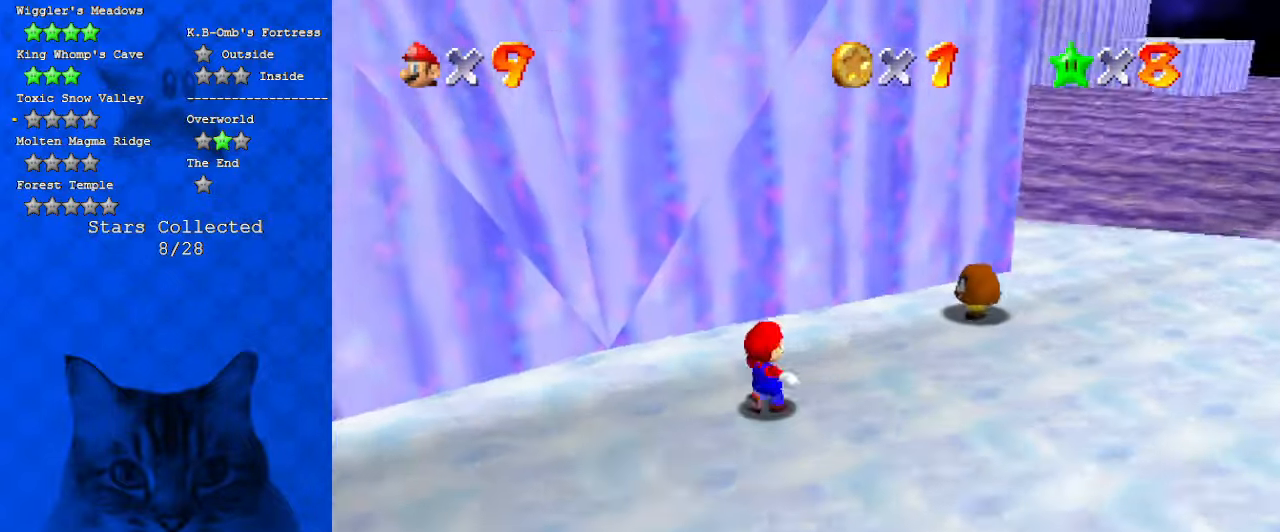
{"keys": ["right"], "events": [[34, "left", "down"], [134, "a", "up"], [167, "up", "up"], [267, "down", "down"], [467, "down", "up"], [467, "left", "up"], [467, "right", "down"]]}
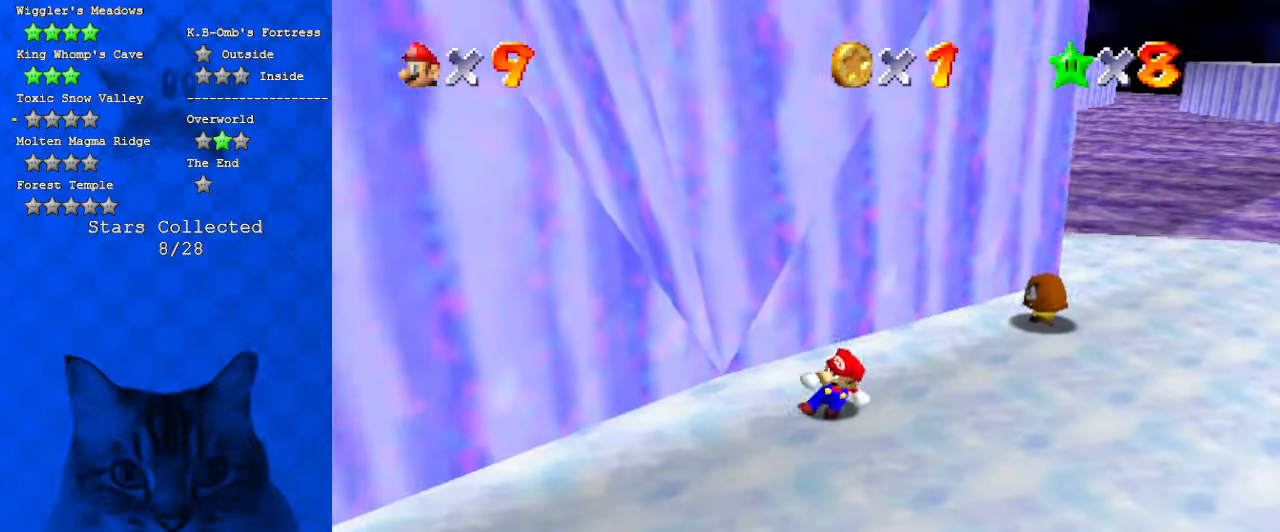
{"keys": ["shift", "up"], "events": [[67, "up", "down"], [100, "right", "up"], [167, "shift", "down"]]}
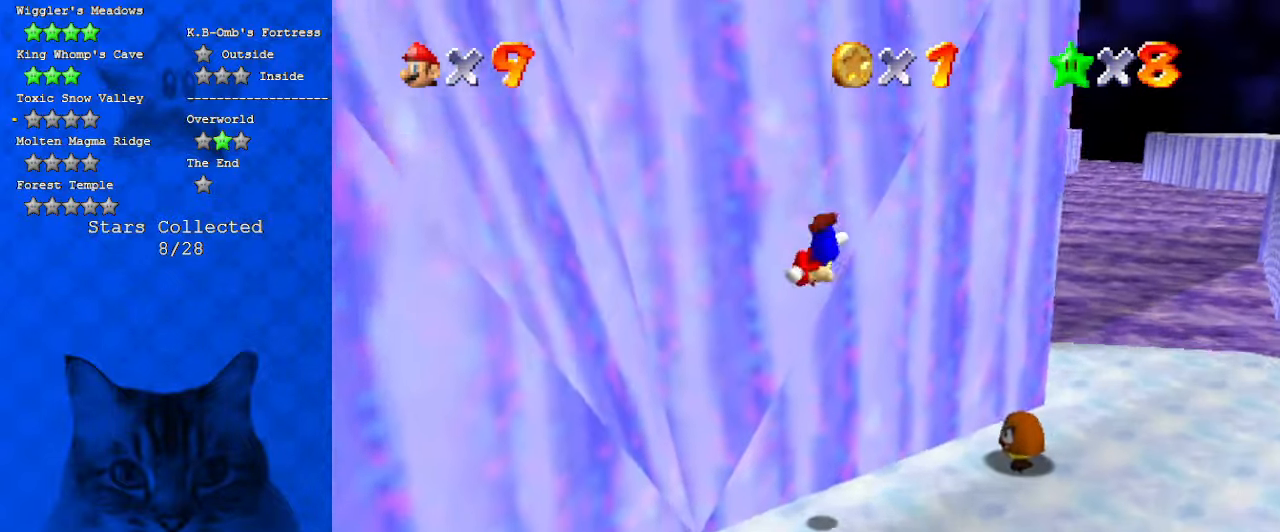
{"keys": [], "events": [[167, "right", "down"], [267, "shift", "up"], [334, "right", "up"], [500, "up", "up"]]}
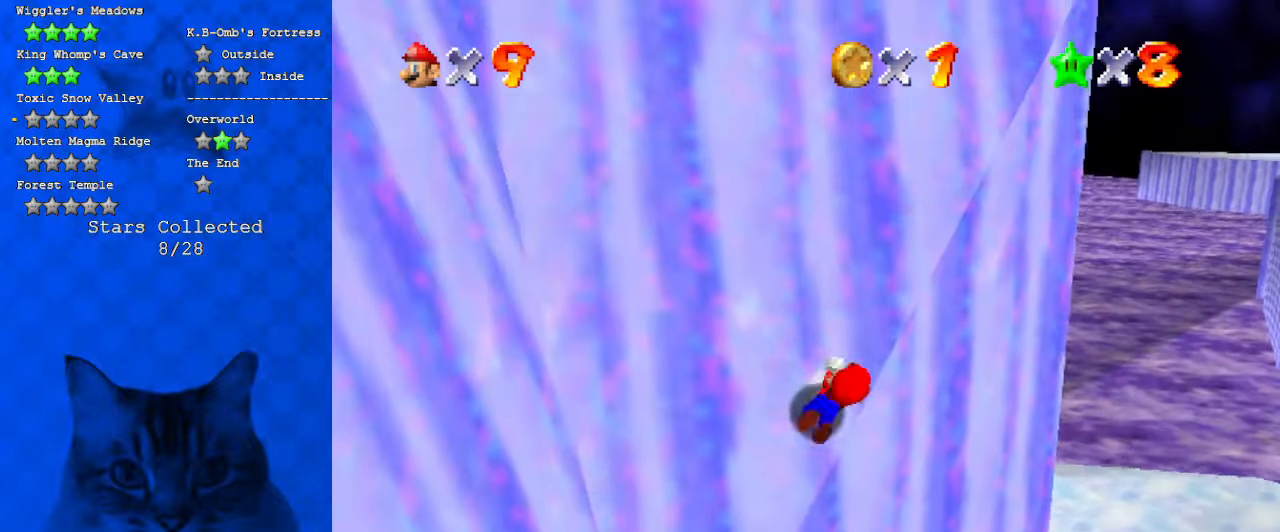
{"keys": [], "events": [[67, "up", "down"], [134, "up", "up"], [267, "up", "down"], [300, "up", "up"]]}
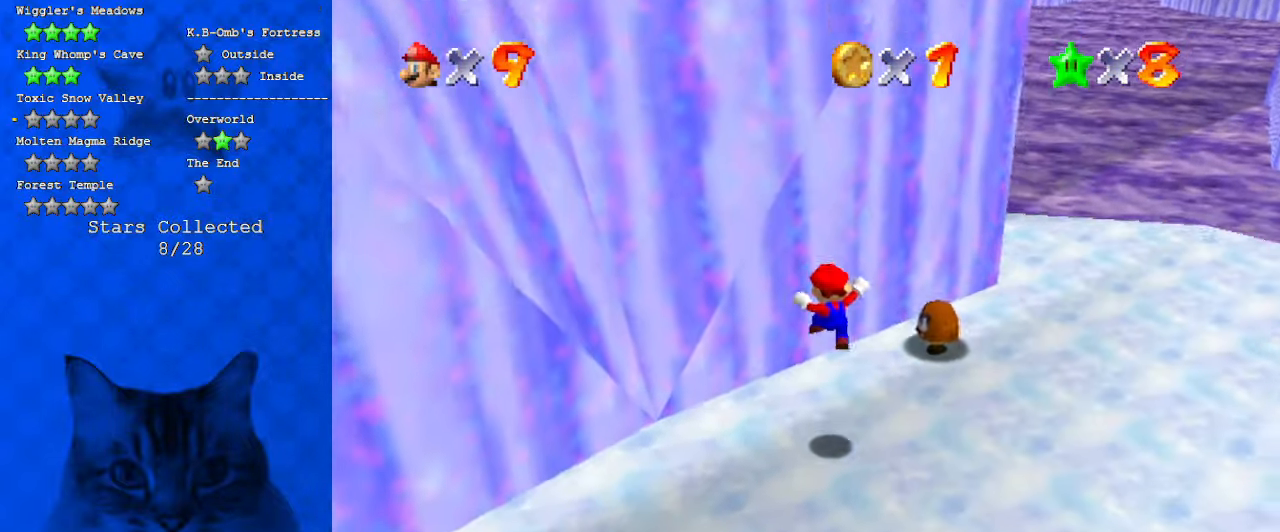
{"keys": [], "events": [[367, "left", "down"], [500, "left", "up"]]}
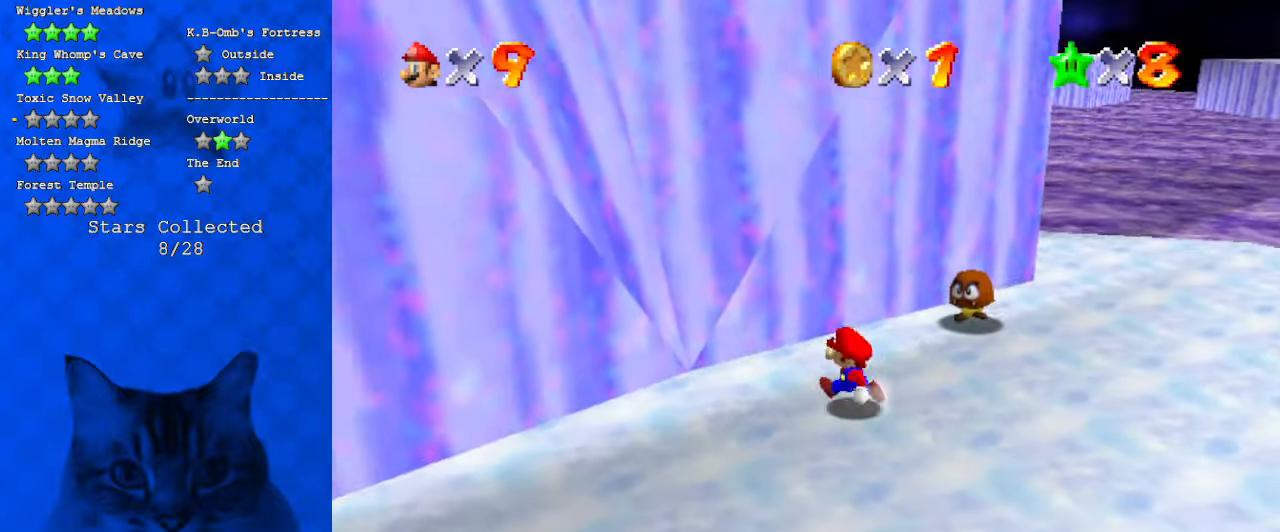
{"keys": ["up"], "events": [[467, "up", "down"]]}
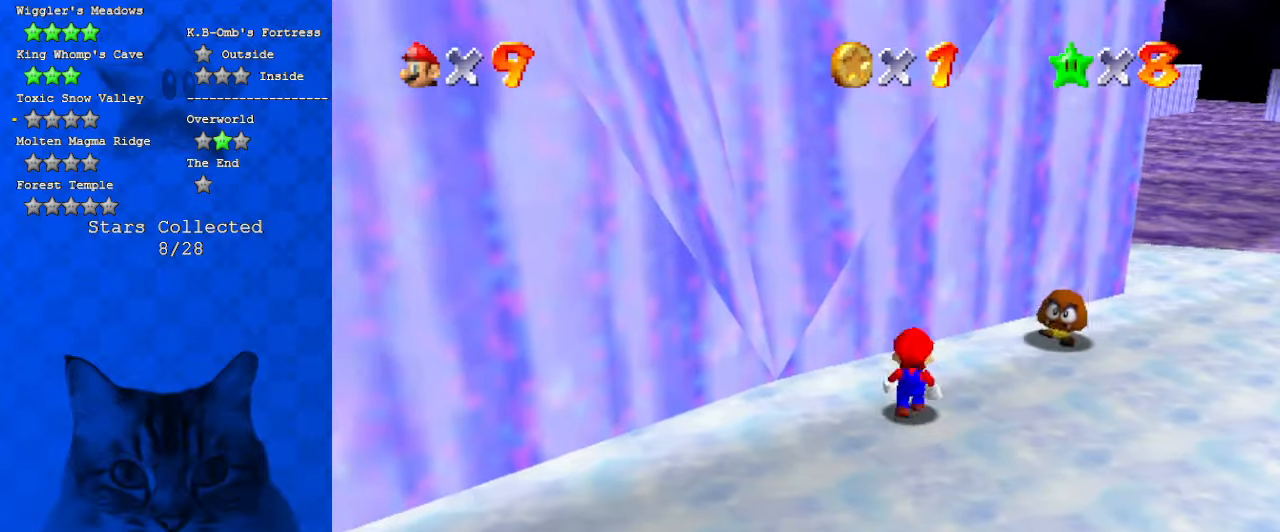
{"keys": ["left", "up"], "events": [[67, "up", "up"], [167, "ctrl", "down"], [167, "shift", "down"], [200, "left", "down"], [300, "ctrl", "up"], [300, "shift", "up"], [400, "up", "down"]]}
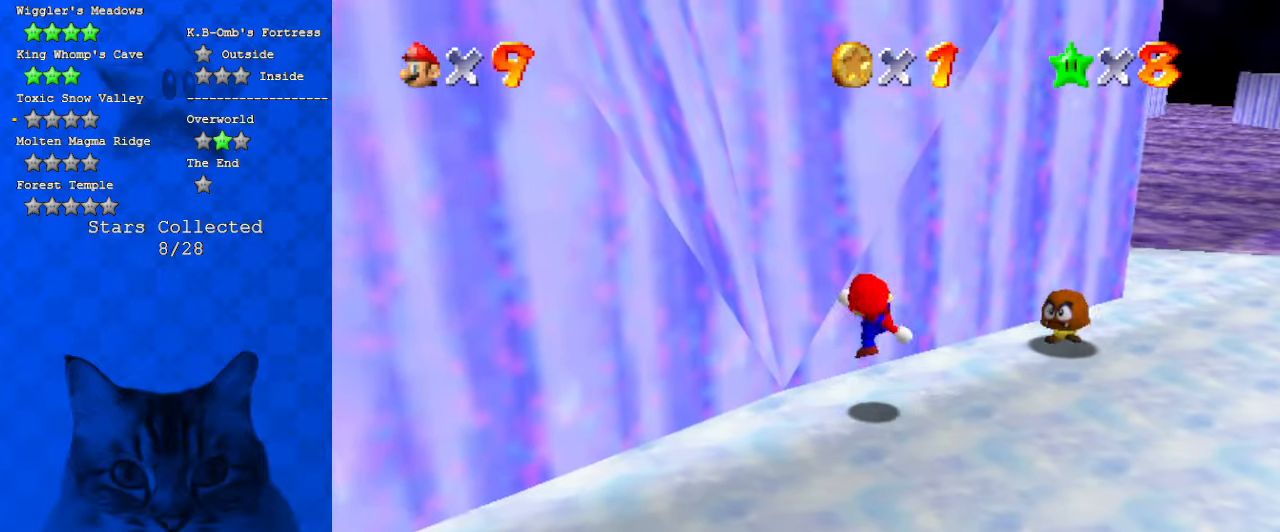
{"keys": ["up"], "events": [[34, "left", "up"], [100, "shift", "down"], [467, "shift", "up"]]}
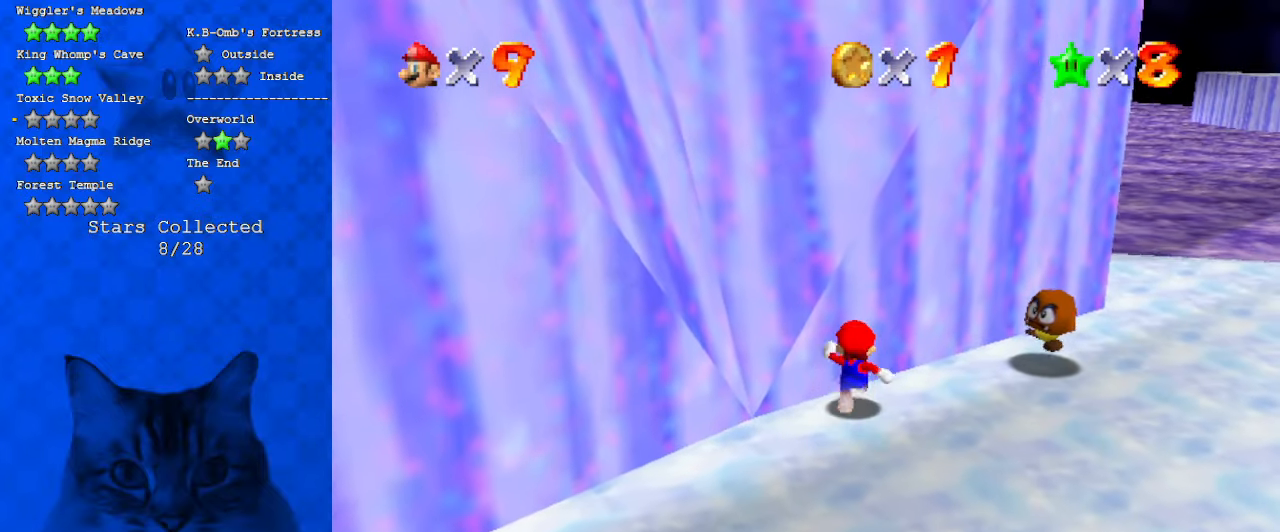
{"keys": ["down"], "events": [[167, "left", "down"], [167, "up", "up"], [234, "down", "down"], [367, "left", "up"]]}
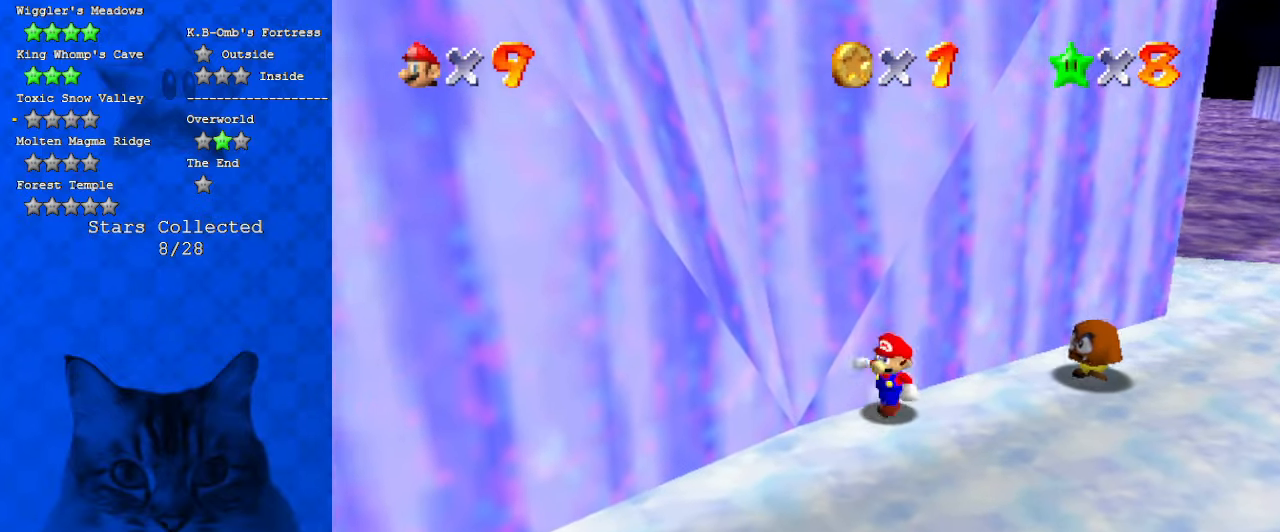
{"keys": [], "events": [[67, "right", "down"], [100, "right", "up"], [167, "down", "up"], [334, "down", "down"], [434, "down", "up"]]}
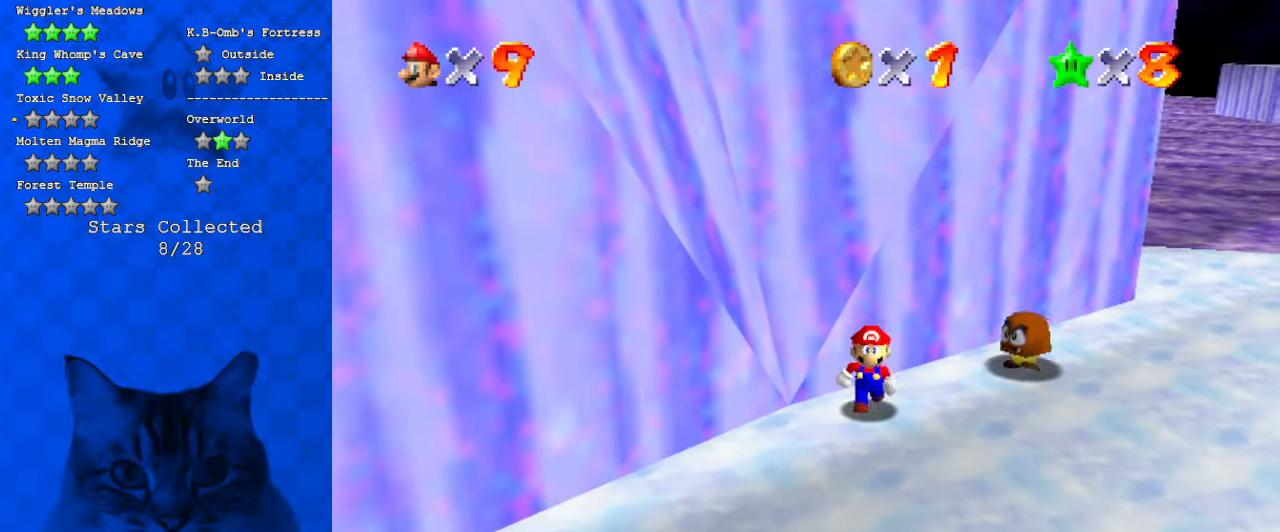
{"keys": ["shift", "up"], "events": [[134, "y", "down"], [167, "down", "down"], [167, "shift", "down"], [234, "right", "down"], [267, "down", "up"], [367, "right", "up"], [367, "up", "down"], [500, "y", "up"]]}
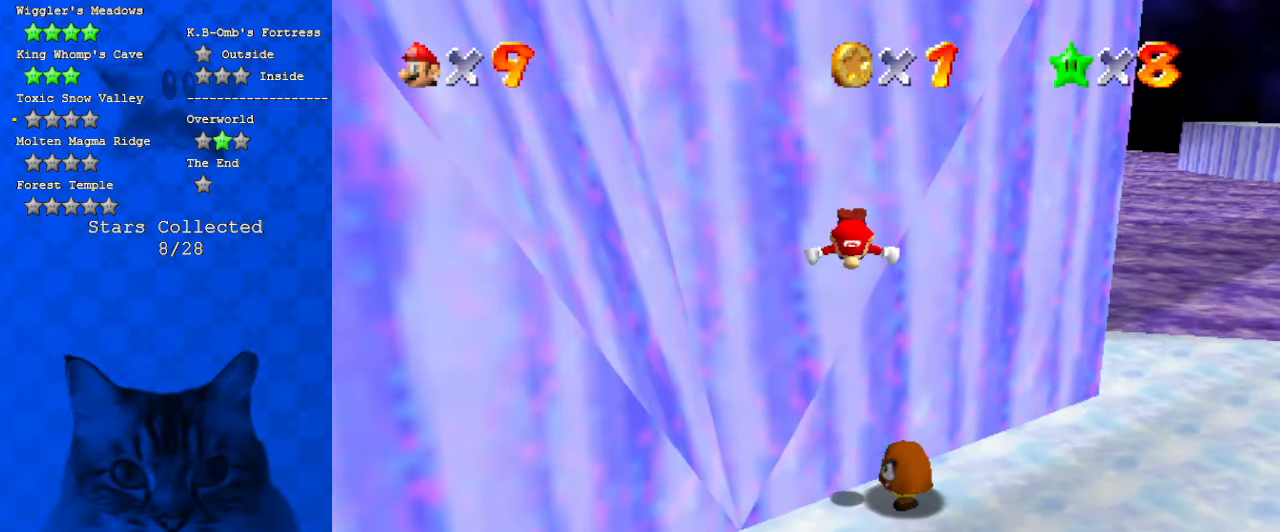
{"keys": ["shift", "up"], "events": [[34, "shift", "up"], [200, "left", "down"], [467, "shift", "down"], [500, "left", "up"]]}
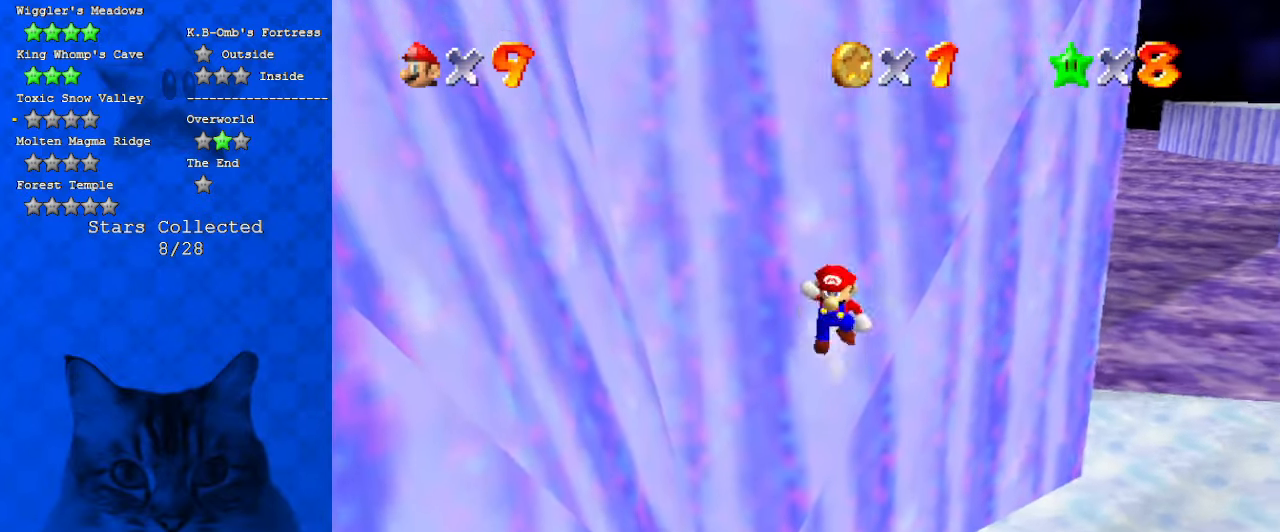
{"keys": ["shift", "up"], "events": []}
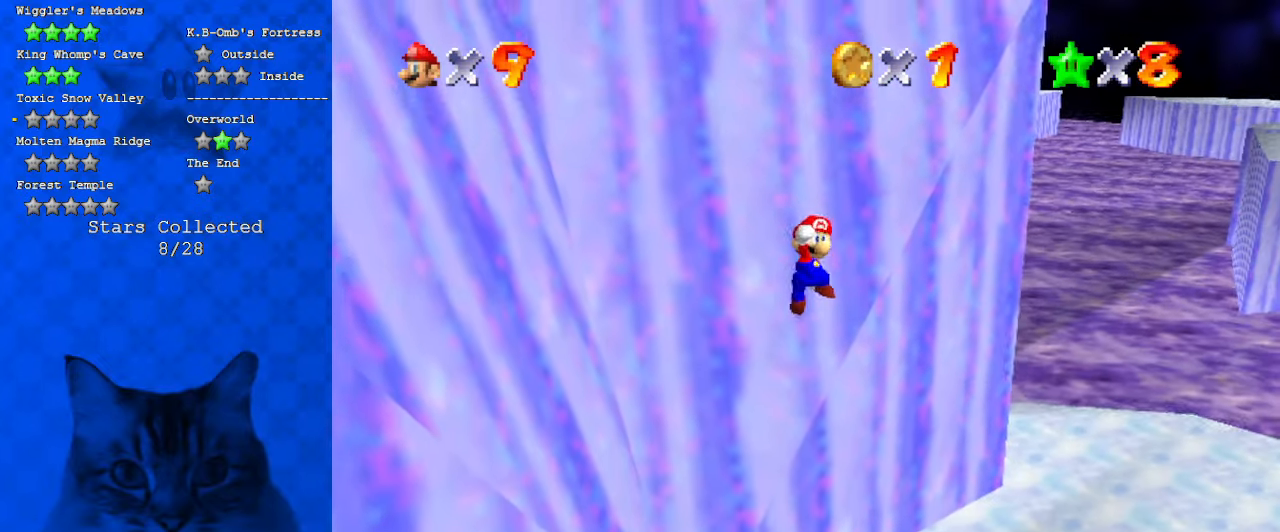
{"keys": ["left", "shift", "up"], "events": [[267, "ctrl", "down"], [400, "left", "down"], [434, "ctrl", "up"]]}
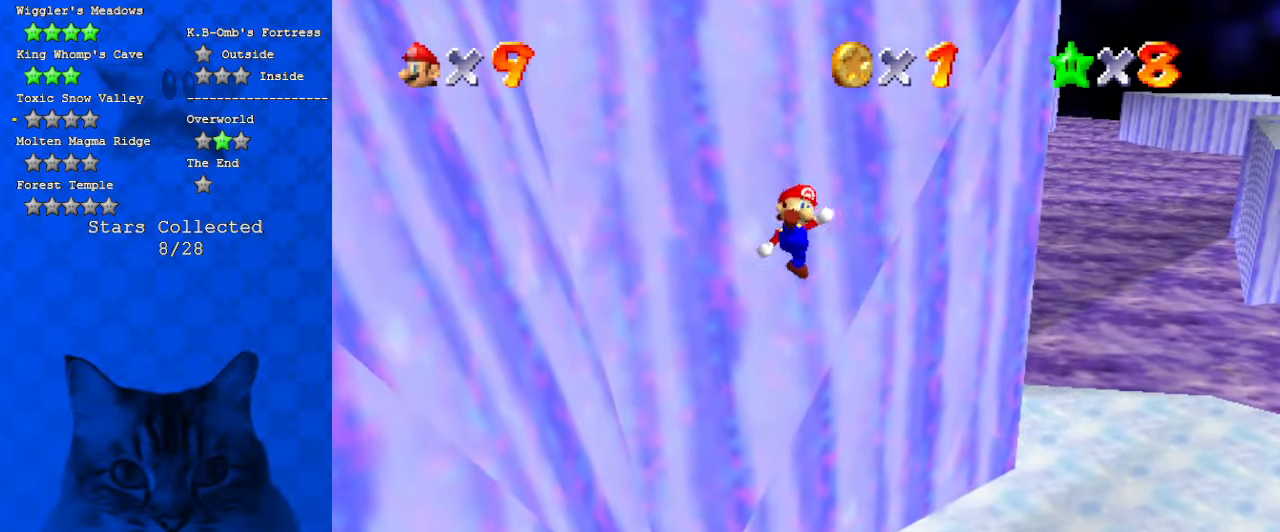
{"keys": ["shift", "up"], "events": [[100, "shift", "up"], [434, "left", "up"], [467, "shift", "down"]]}
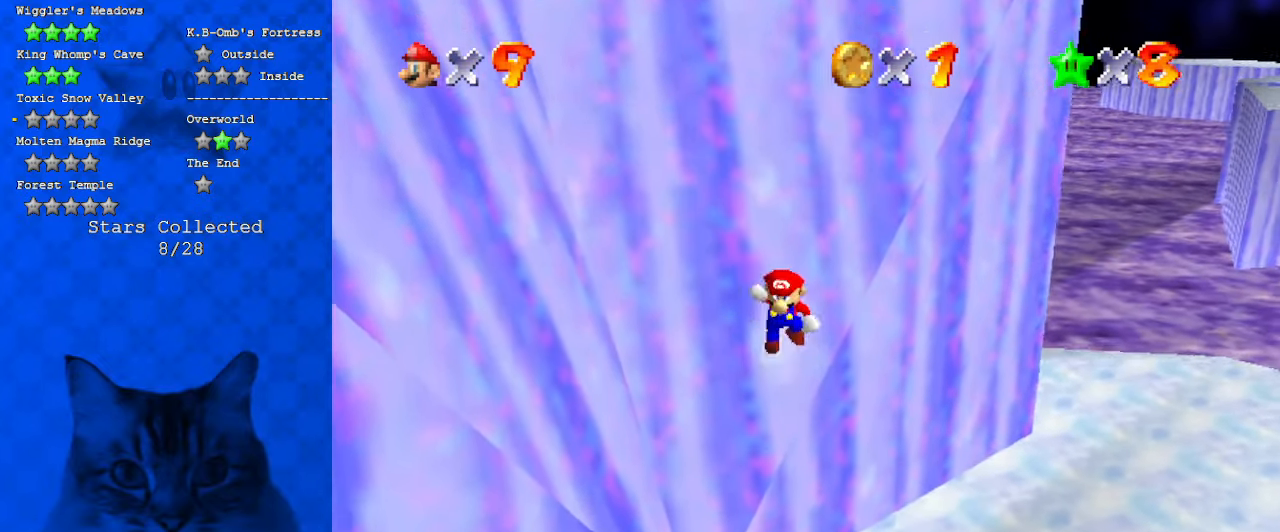
{"keys": ["shift", "up"], "events": []}
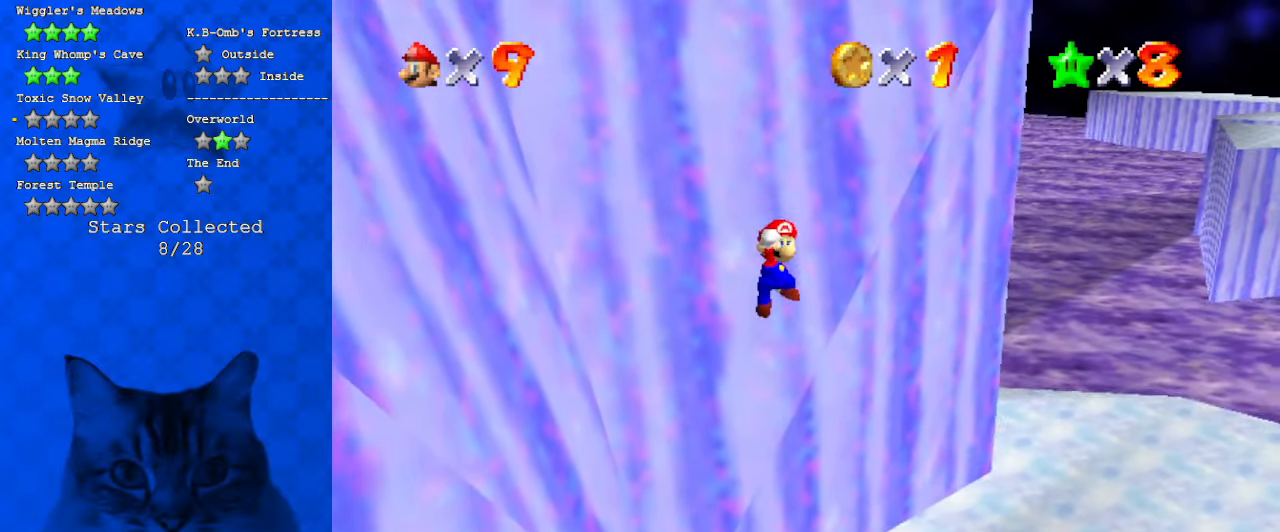
{"keys": ["left", "up"], "events": [[167, "ctrl", "down"], [334, "left", "down"], [400, "ctrl", "up"], [500, "shift", "up"]]}
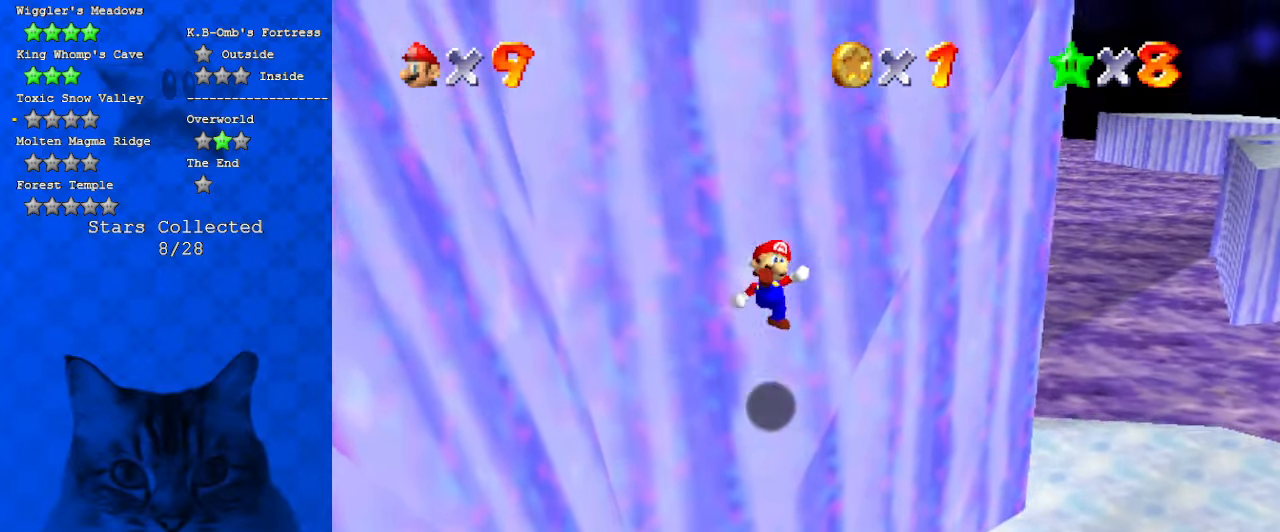
{"keys": ["shift", "up"], "events": [[234, "left", "up"], [234, "shift", "down"]]}
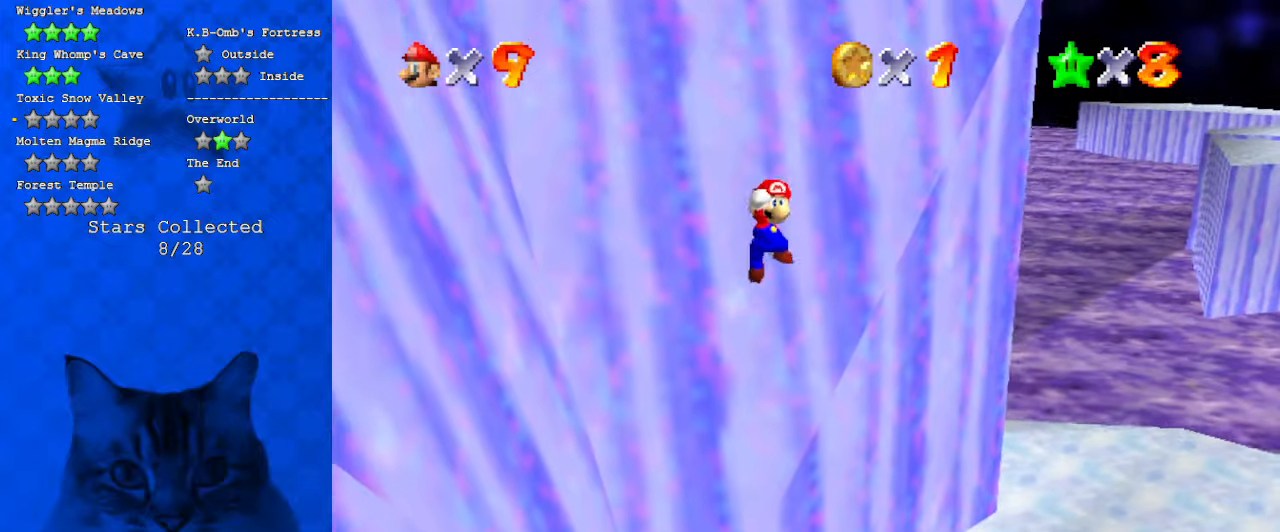
{"keys": ["ctrl", "shift", "up"], "events": [[434, "ctrl", "down"]]}
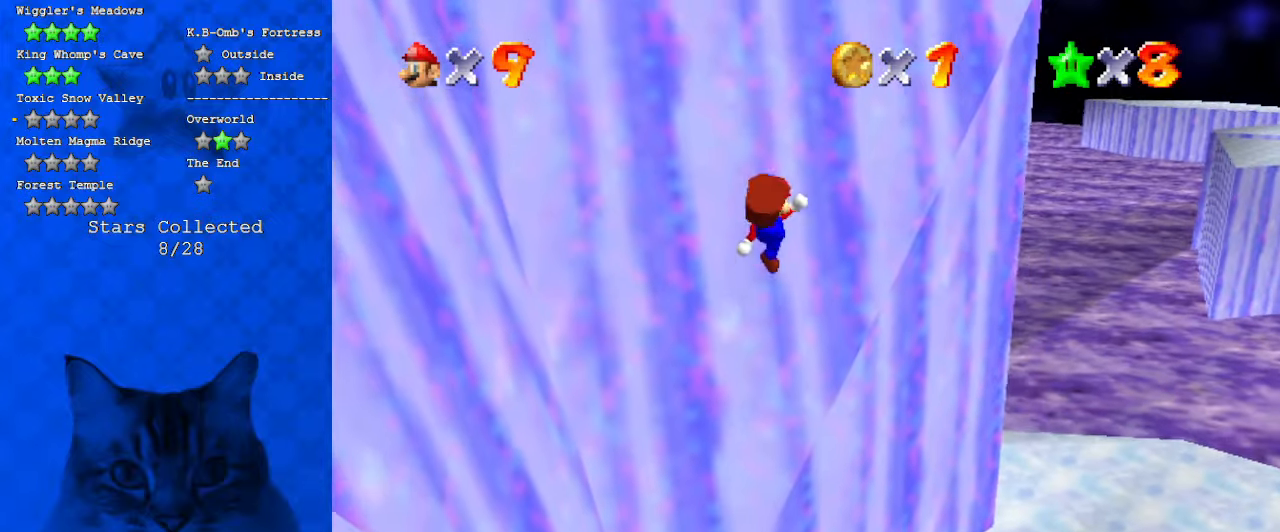
{"keys": ["shift", "up"], "events": [[200, "ctrl", "up"], [200, "left", "down"], [200, "shift", "up"], [500, "left", "up"], [500, "shift", "down"]]}